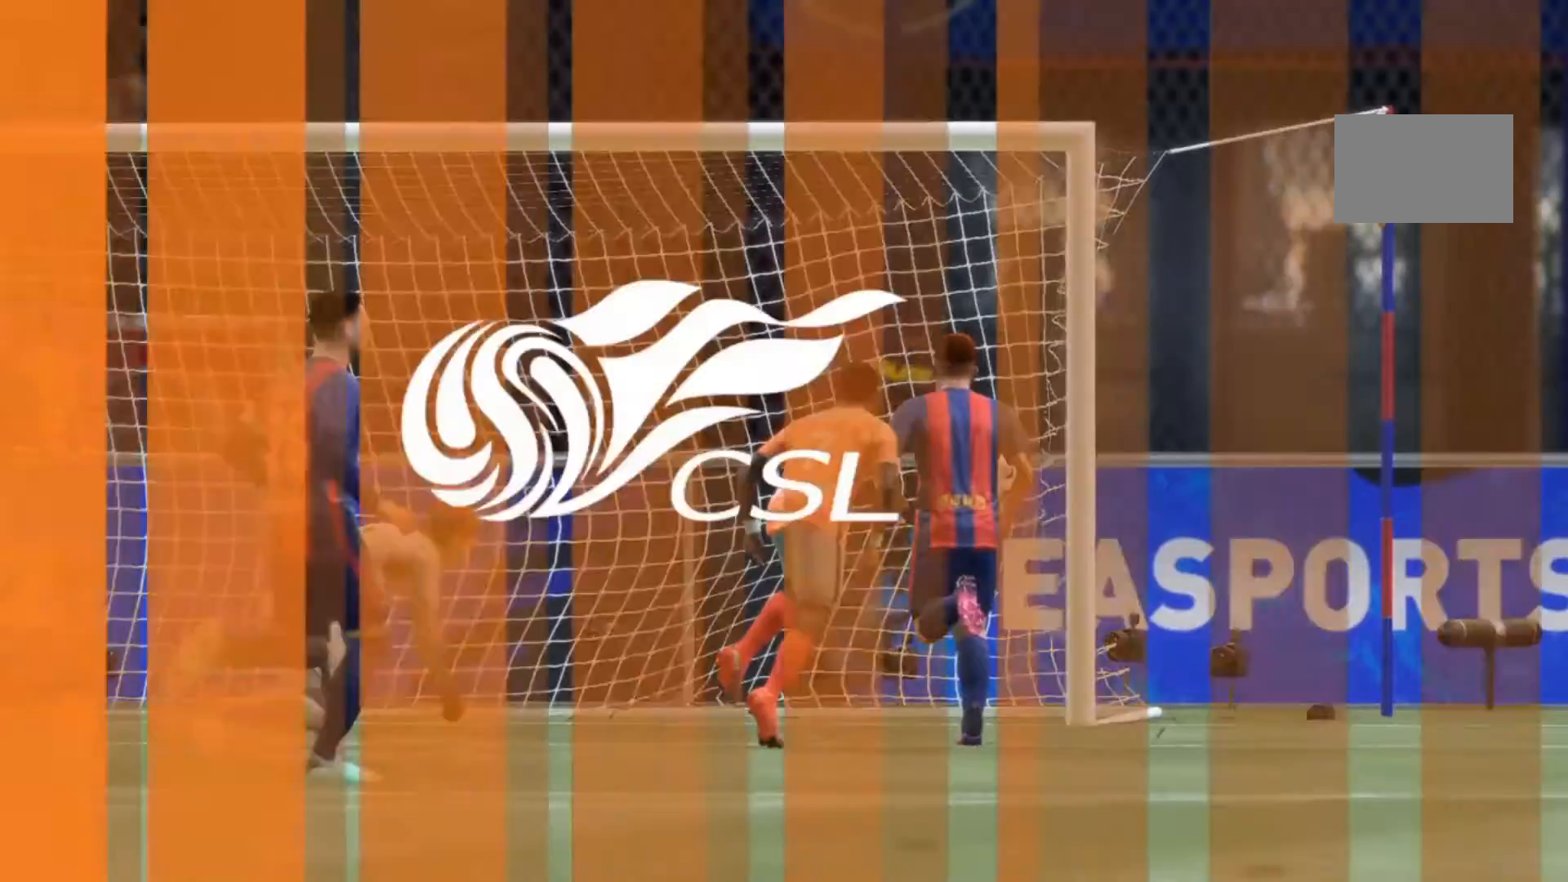
Gameplay with a controller (PlayStation layout); each line is a JSON object with the inputs held at the frame after it. "events" lists button and stick changes between this image and that frame as [ms after this image, input, new state], when the widget could be followed in between. Not read: L3 R3.
{"buttons": [], "left_stick": "center", "right_stick": "center", "events": []}
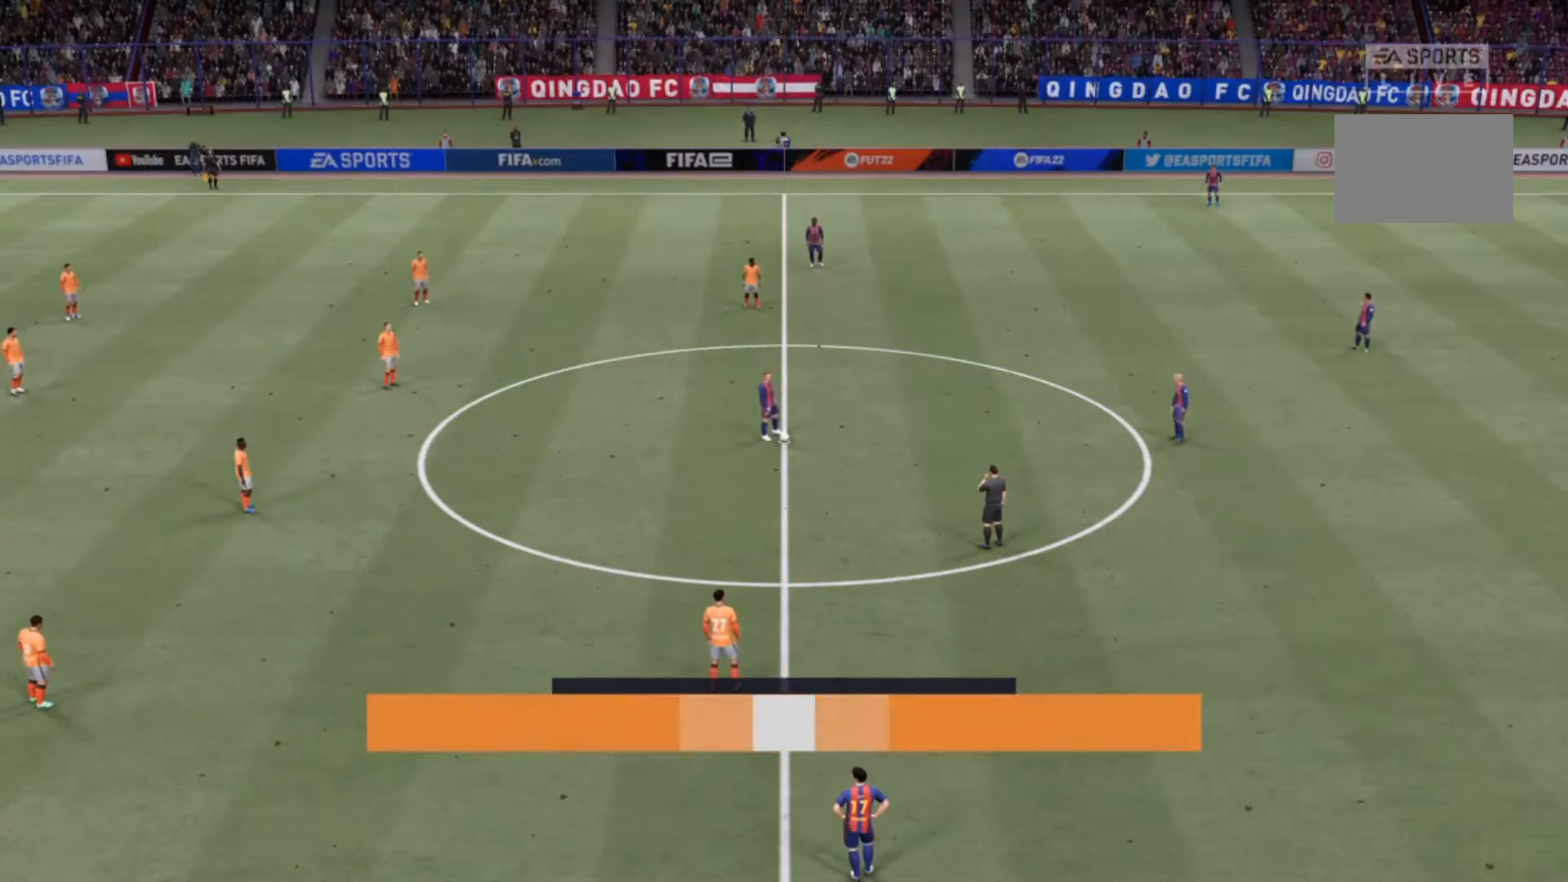
{"buttons": ["CROSS"], "left_stick": "right", "right_stick": "center", "events": [[333, "CROSS", "down"], [333, "left_stick", "right"], [433, "CROSS", "up"], [500, "CROSS", "down"]]}
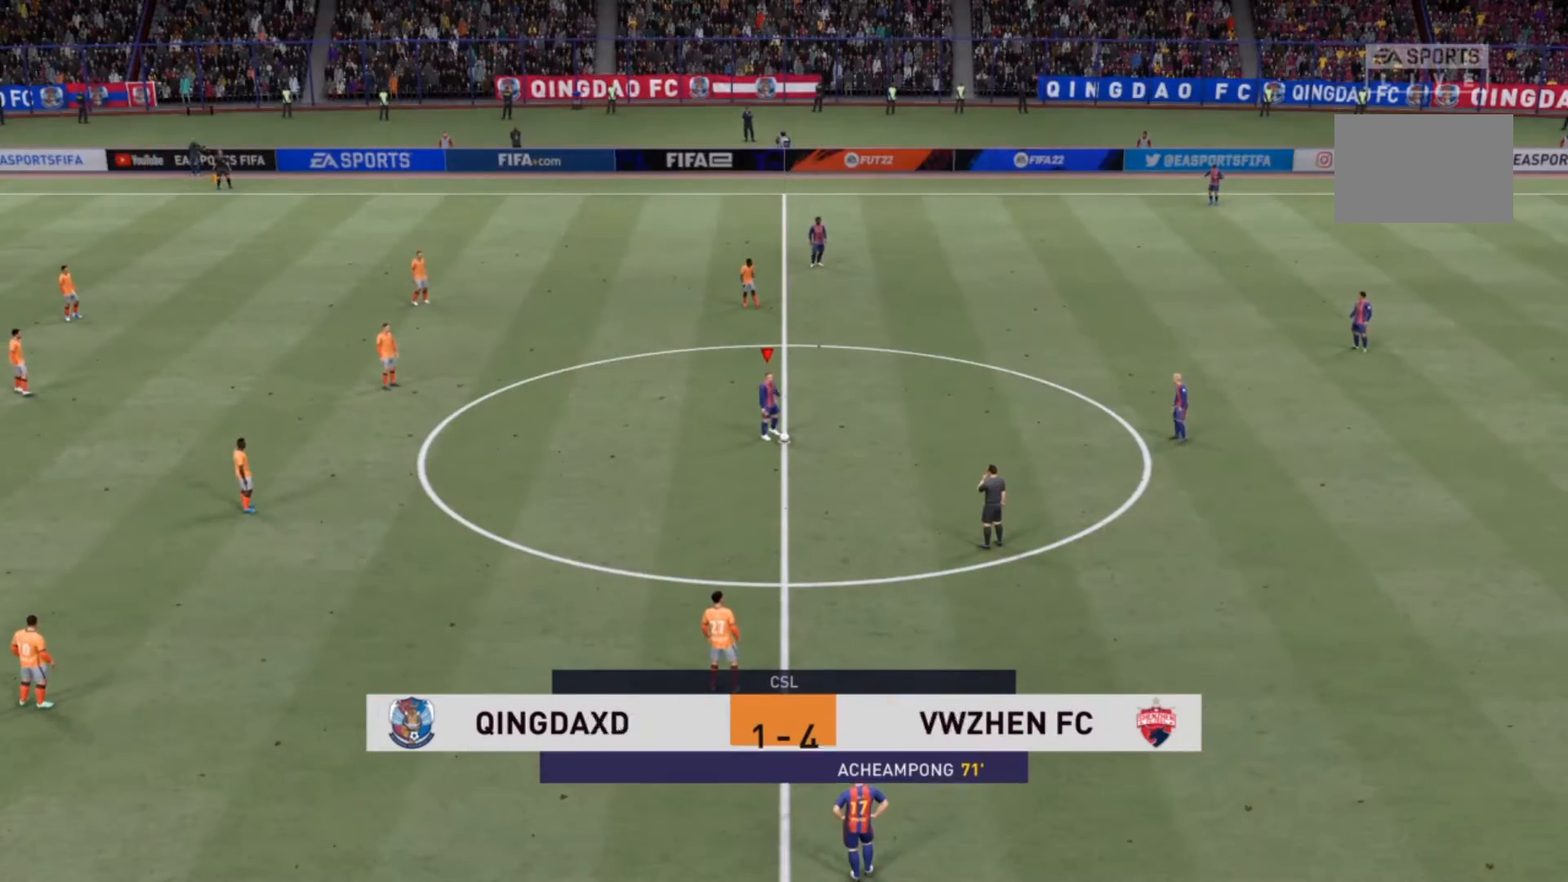
{"buttons": [], "left_stick": "center", "right_stick": "center", "events": [[100, "CROSS", "up"], [133, "CROSS", "down"], [267, "CROSS", "up"], [400, "left_stick", "center"]]}
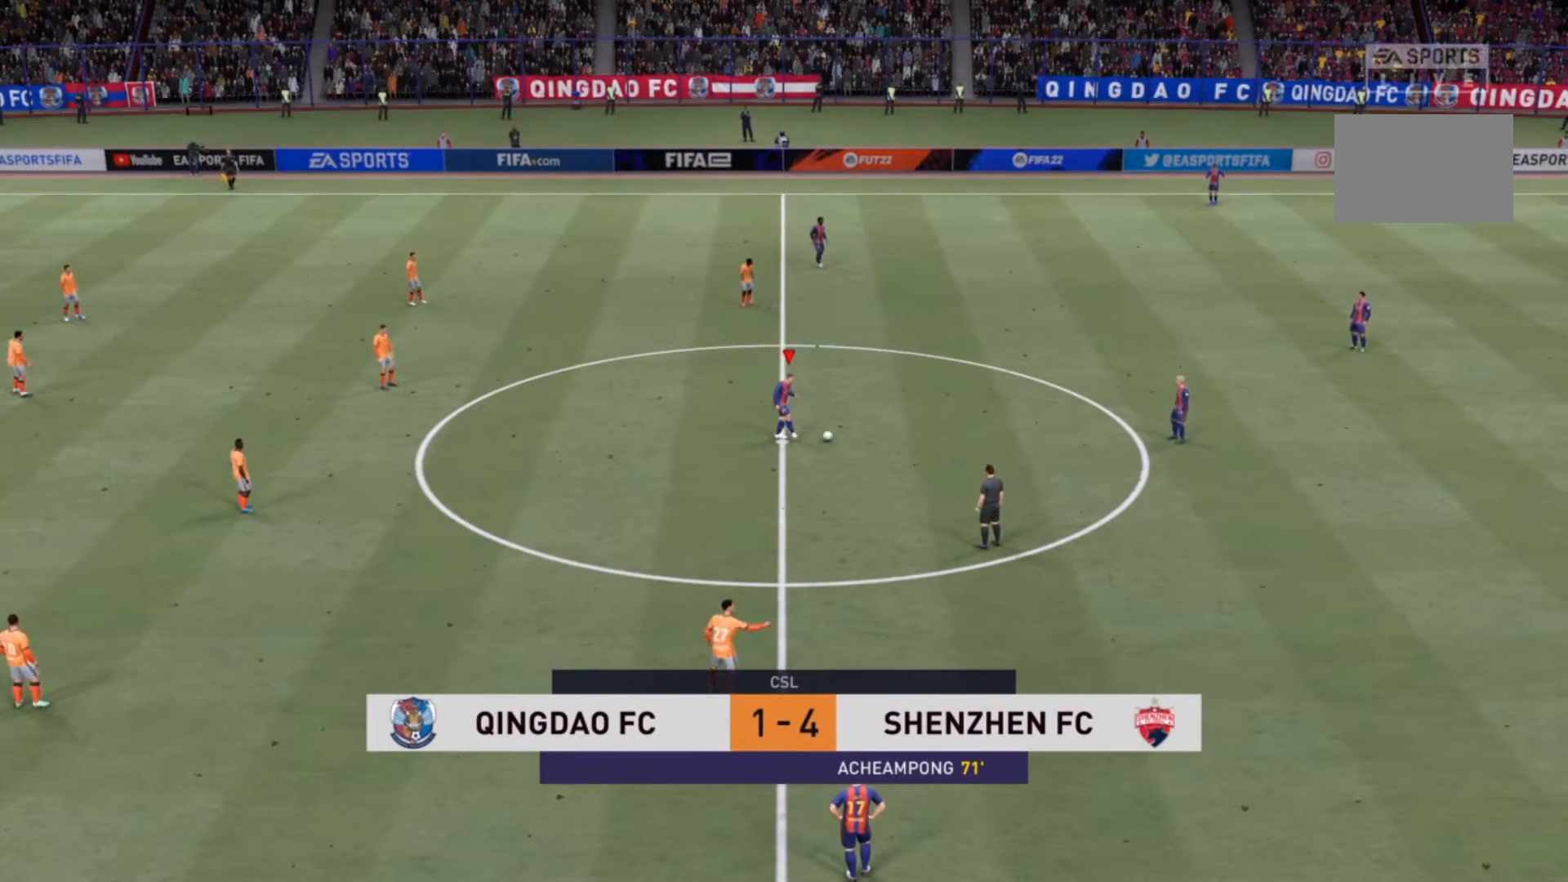
{"buttons": ["CROSS"], "left_stick": "up-right", "right_stick": "center", "events": [[267, "left_stick", "right"], [333, "left_stick", "up-right"], [467, "CROSS", "down"]]}
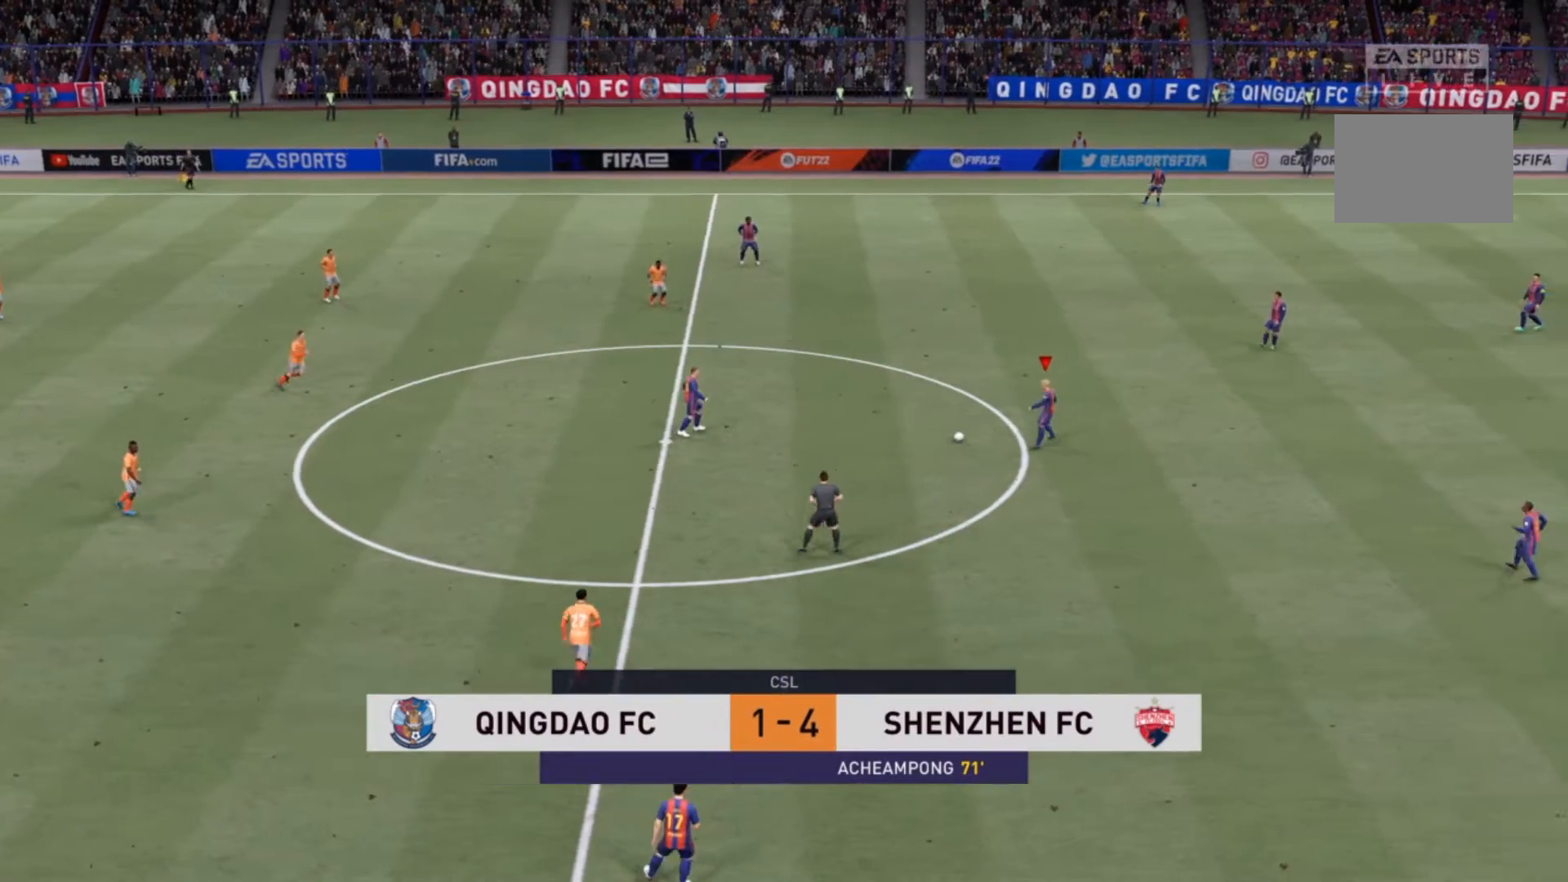
{"buttons": [], "left_stick": "up-right", "right_stick": "center", "events": [[200, "CROSS", "up"]]}
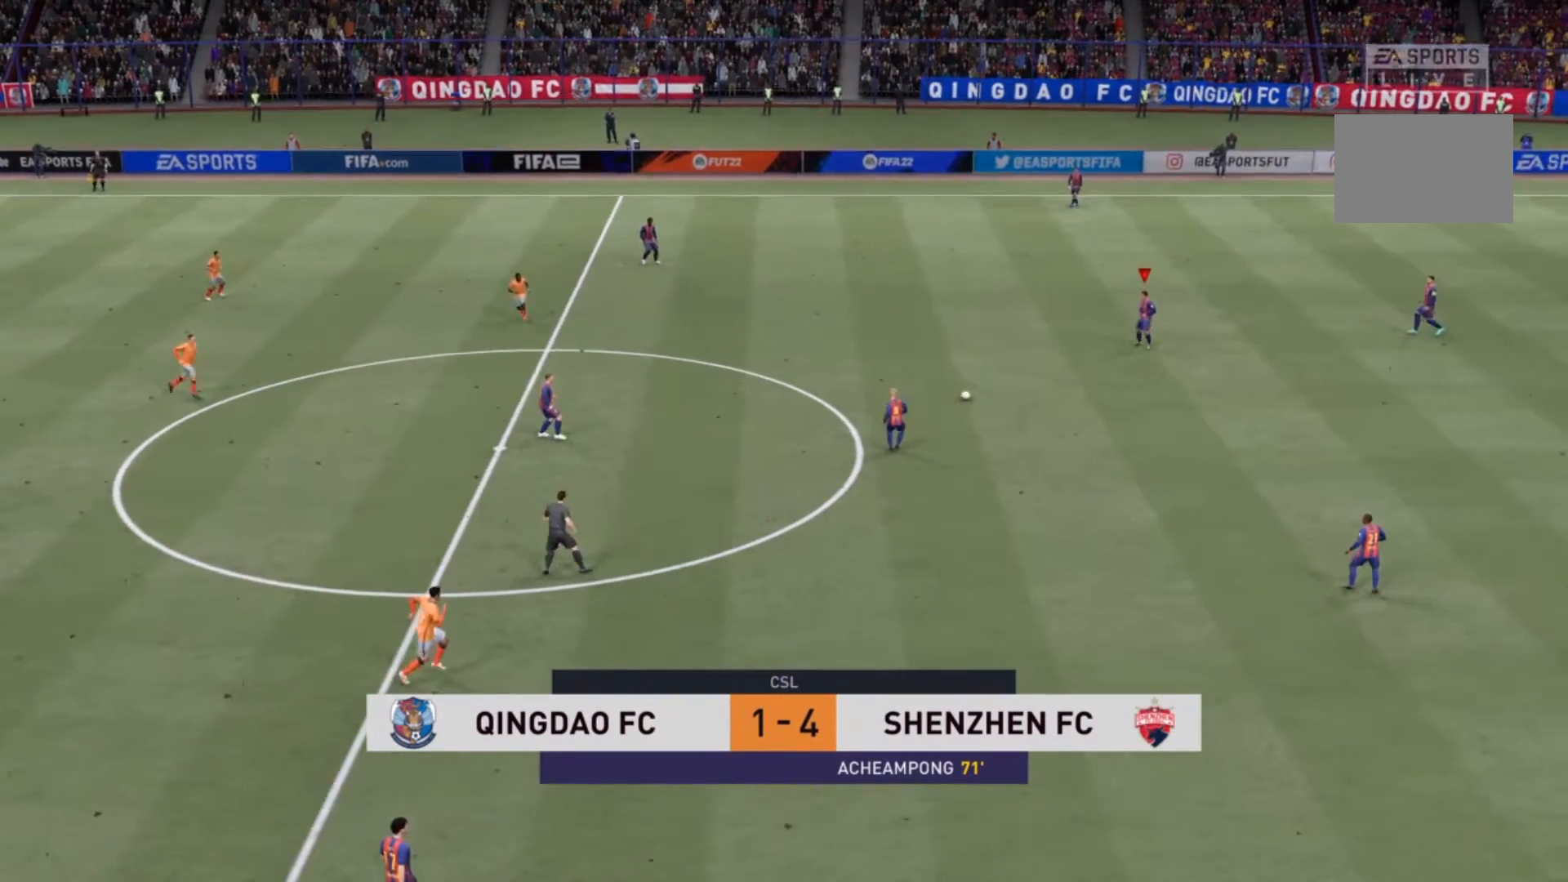
{"buttons": [], "left_stick": "up", "right_stick": "center", "events": [[300, "left_stick", "up"]]}
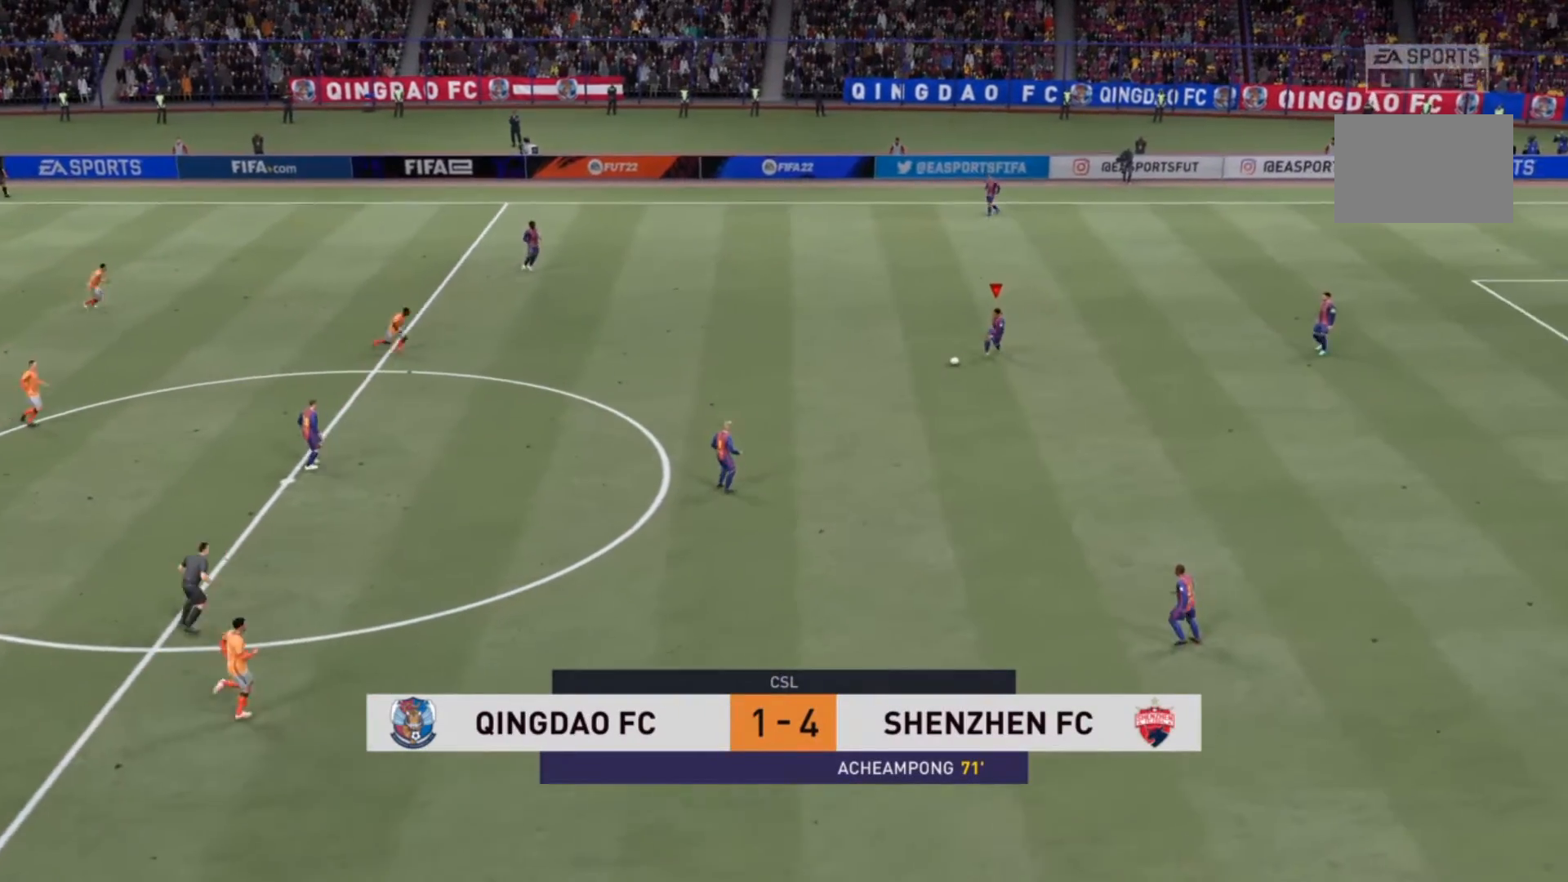
{"buttons": [], "left_stick": "up", "right_stick": "center", "events": [[167, "TRIANGLE", "down"], [333, "TRIANGLE", "up"]]}
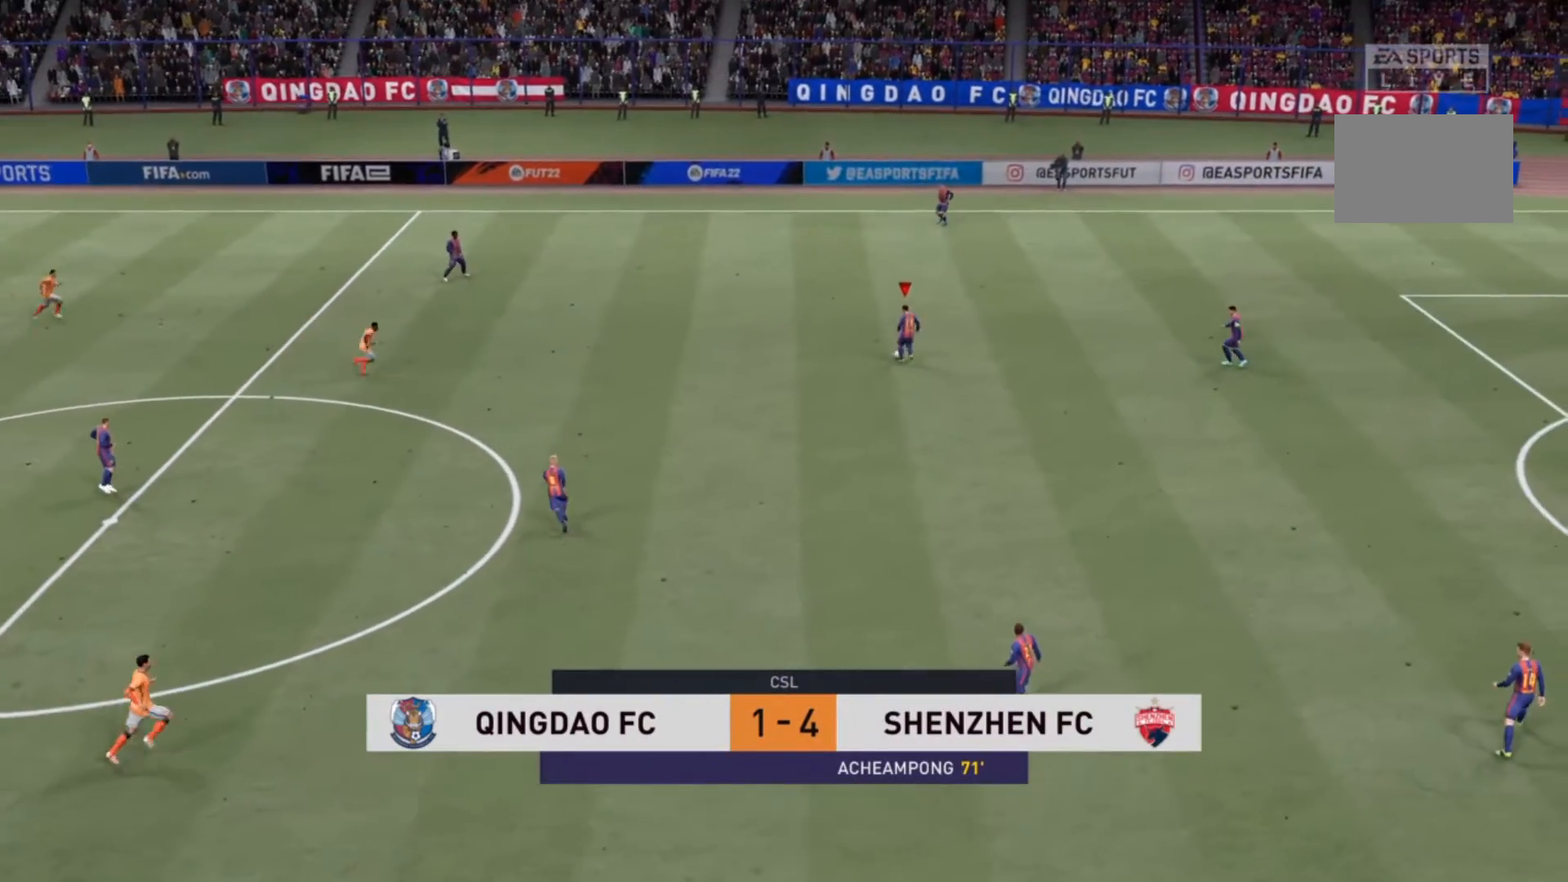
{"buttons": [], "left_stick": "center", "right_stick": "center", "events": [[200, "left_stick", "center"]]}
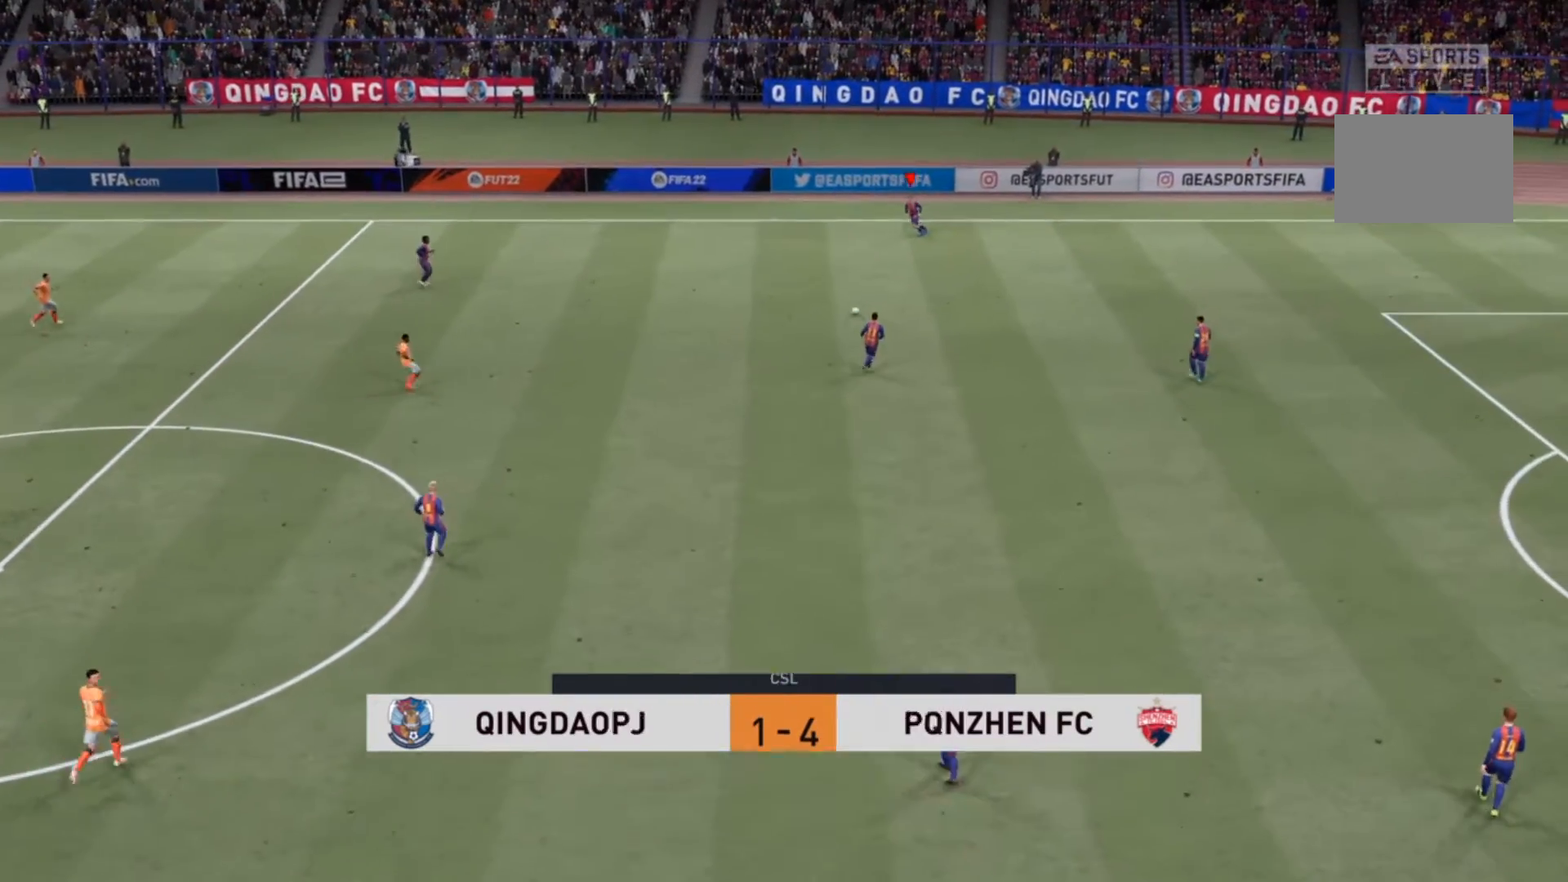
{"buttons": [], "left_stick": "down", "right_stick": "center", "events": [[400, "left_stick", "down"]]}
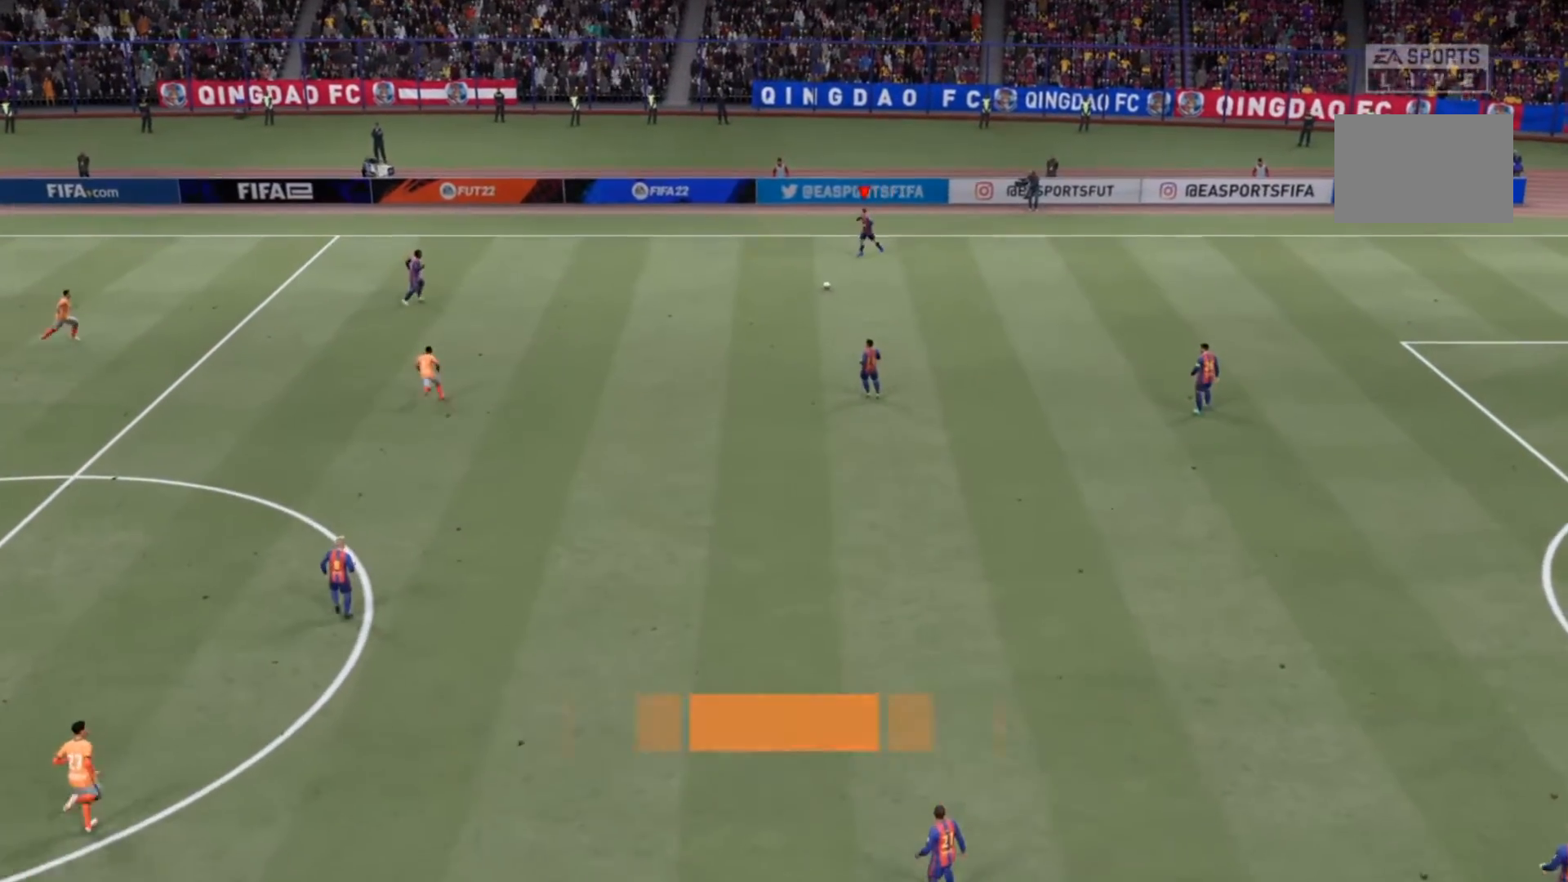
{"buttons": [], "left_stick": "center", "right_stick": "center", "events": [[67, "CROSS", "down"], [200, "CROSS", "up"], [500, "left_stick", "center"]]}
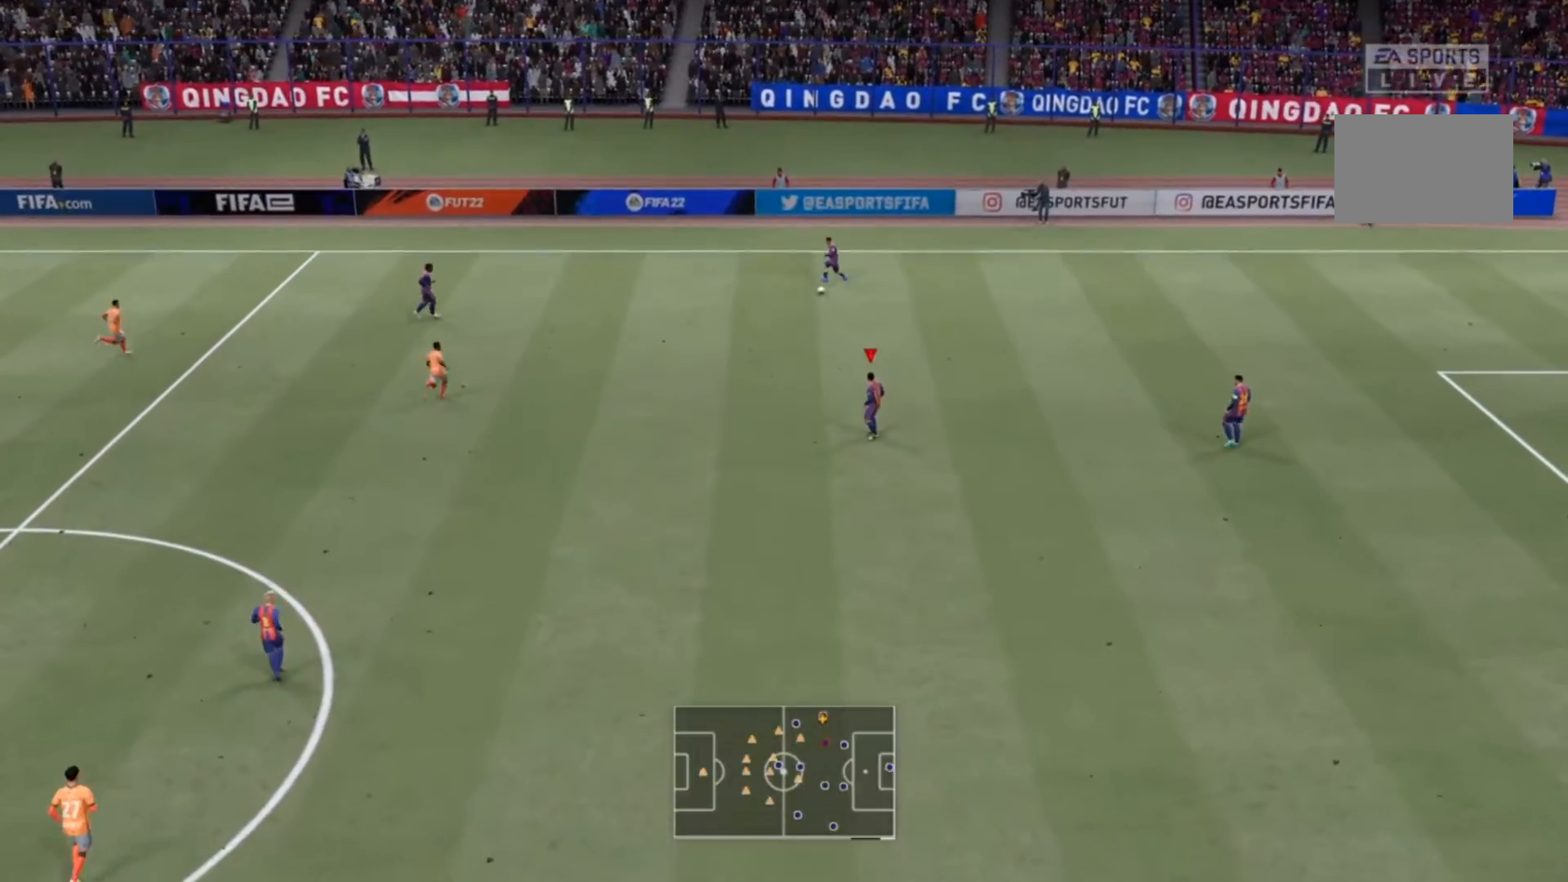
{"buttons": [], "left_stick": "center", "right_stick": "center"}